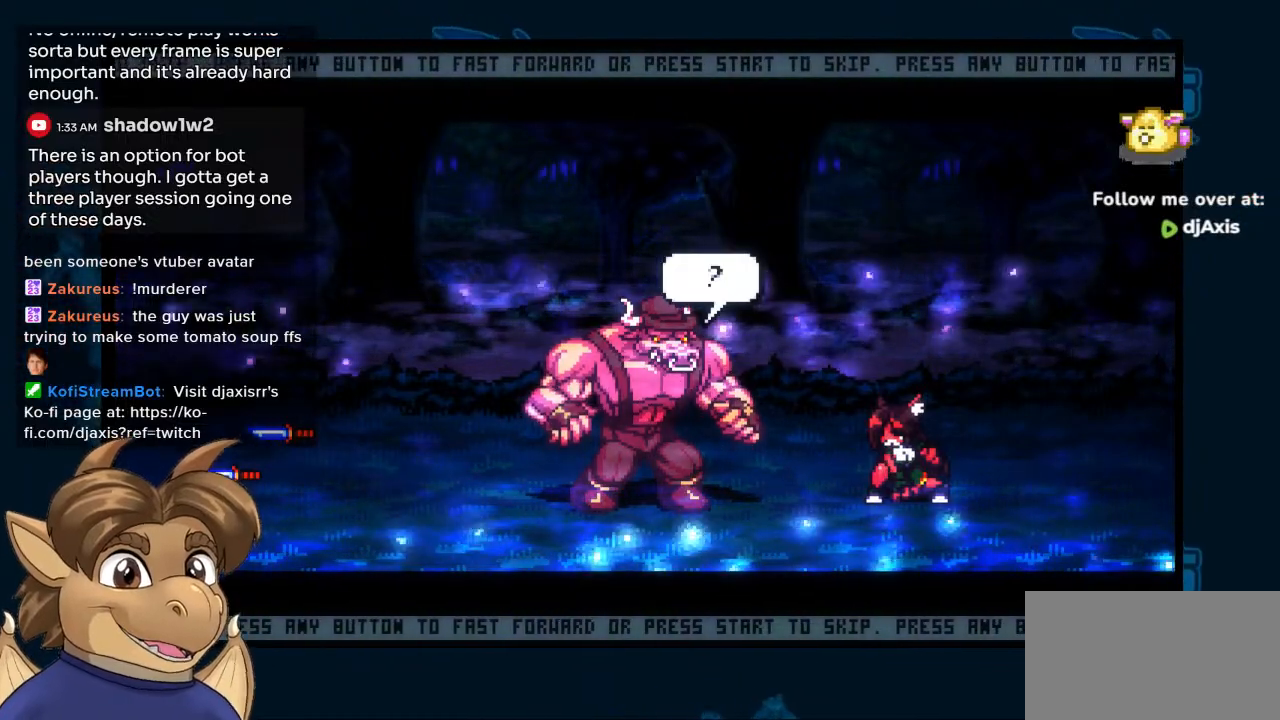
Gameplay with a controller (Nintendo layout); each line is a JSON object with the inputs held at the frame after it. "events" lists button and stick changes between this image and that frame as [ms after this image, input, new state], when the widget could be followed in between. Not read: L1 L2 L3 R2 R3 Z.
{"buttons": ["R1"], "left_stick": "center", "right_stick": "center", "events": [[500, "R1", "down"]]}
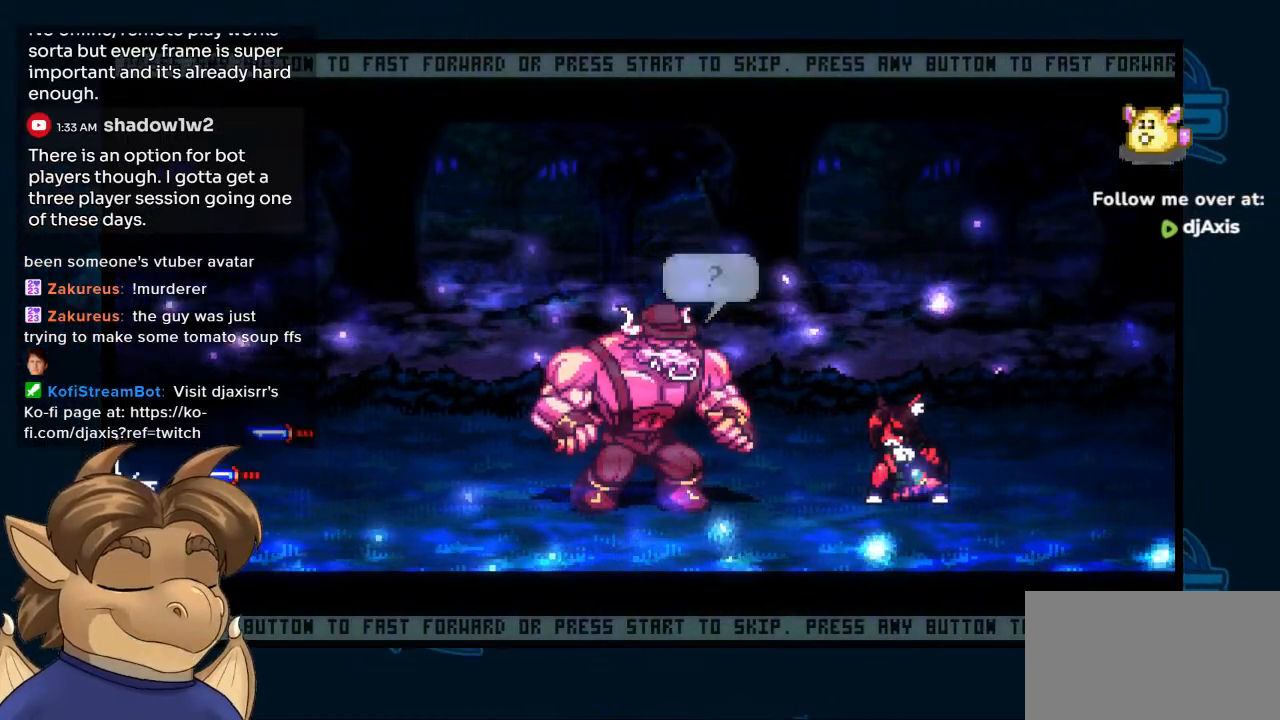
{"buttons": [], "left_stick": "center", "right_stick": "center", "events": [[133, "R1", "up"]]}
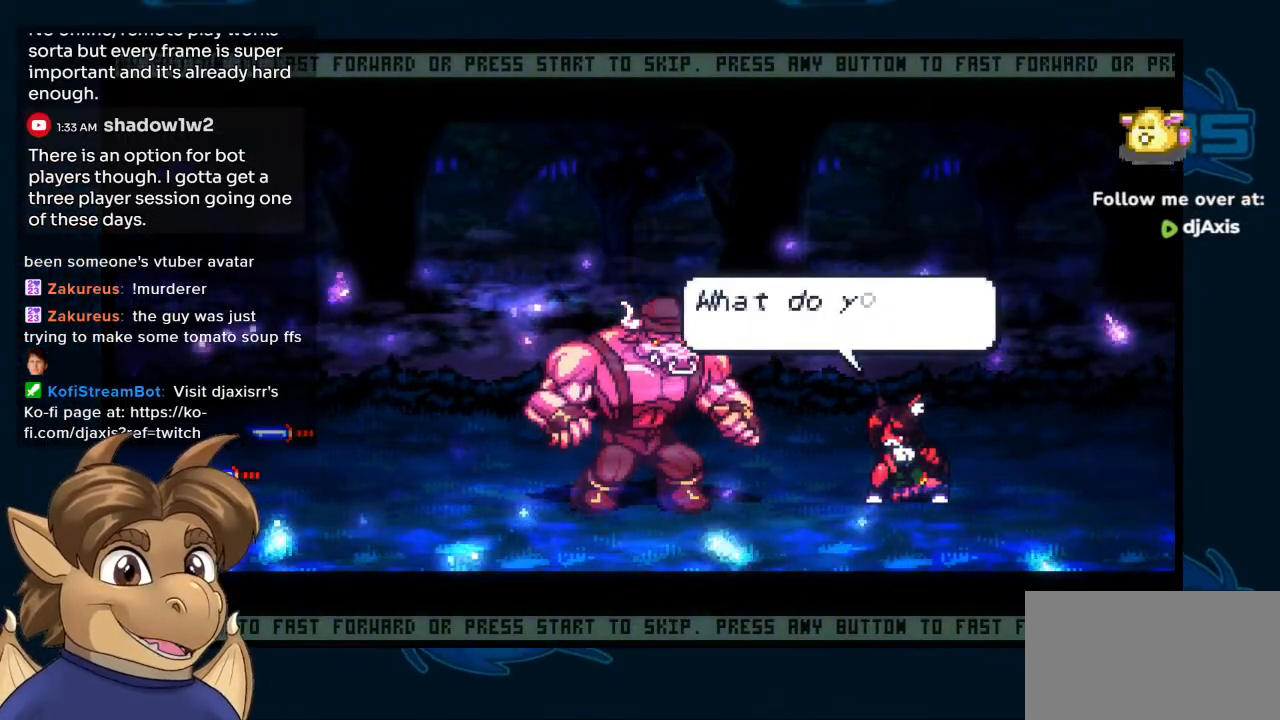
{"buttons": [], "left_stick": "center", "right_stick": "center", "events": []}
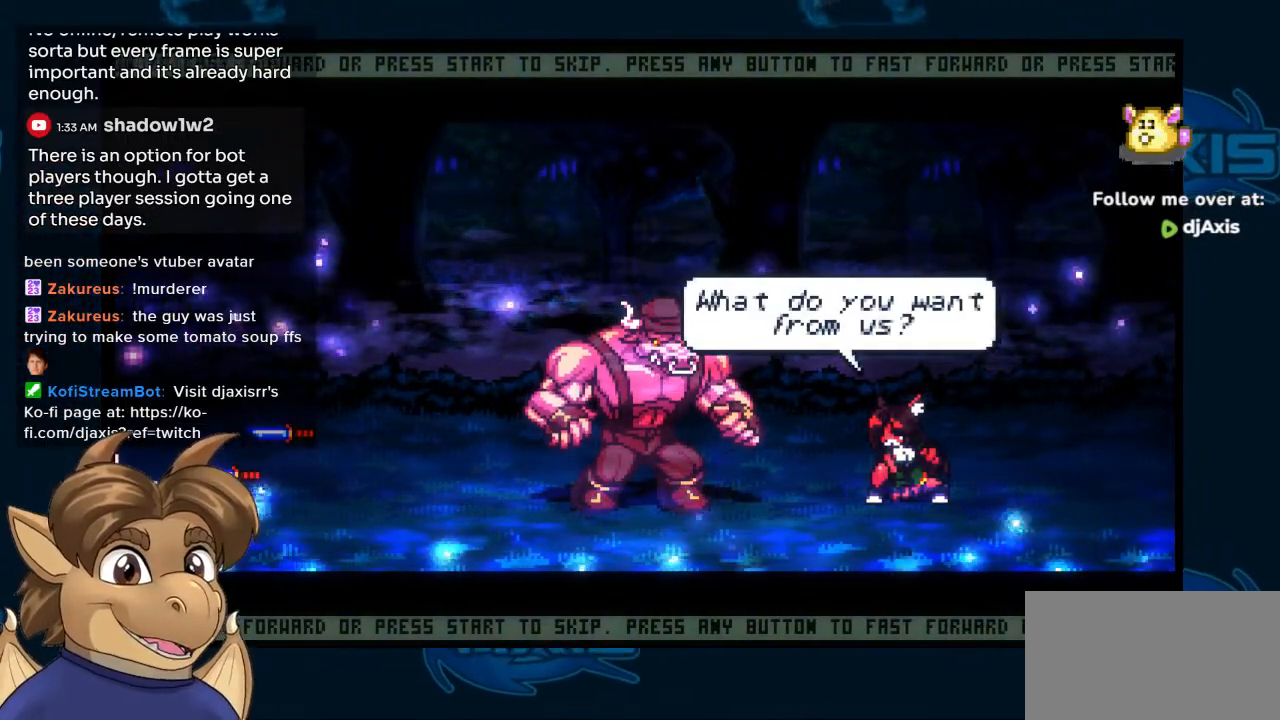
{"buttons": ["Y"], "left_stick": "center", "right_stick": "center", "events": [[200, "Y", "down"]]}
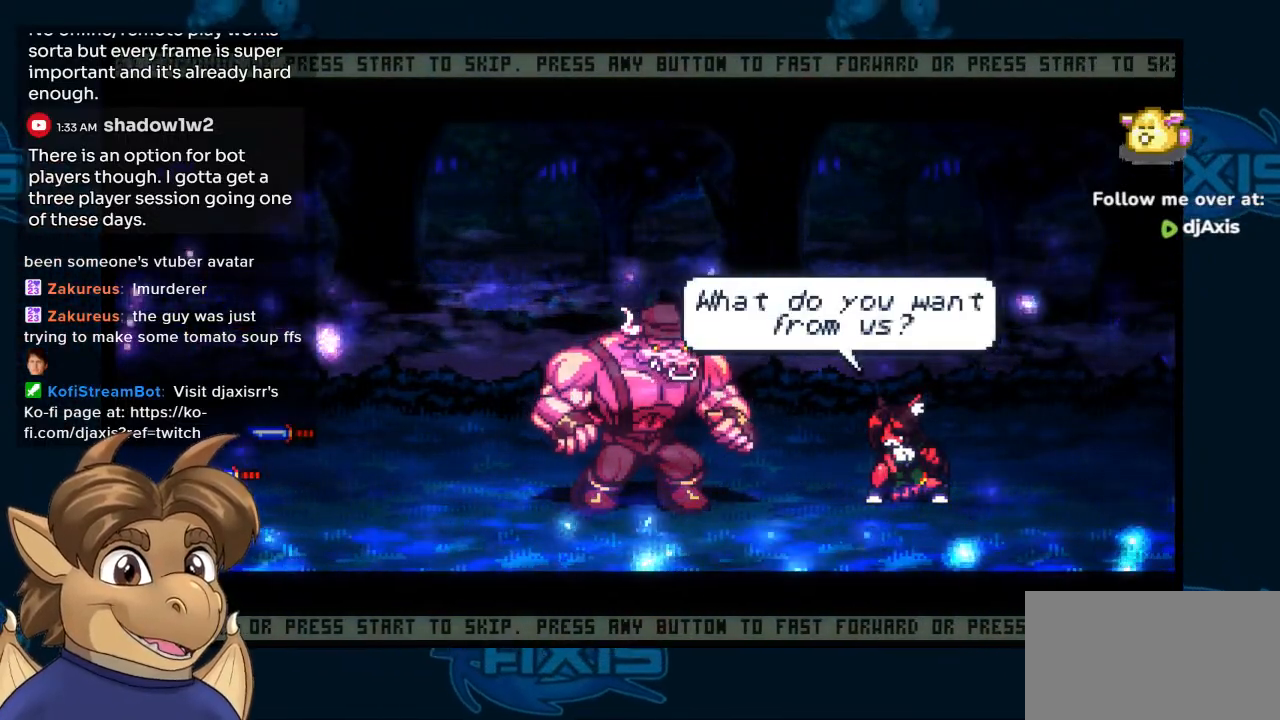
{"buttons": [], "left_stick": "center", "right_stick": "center", "events": [[200, "Y", "up"]]}